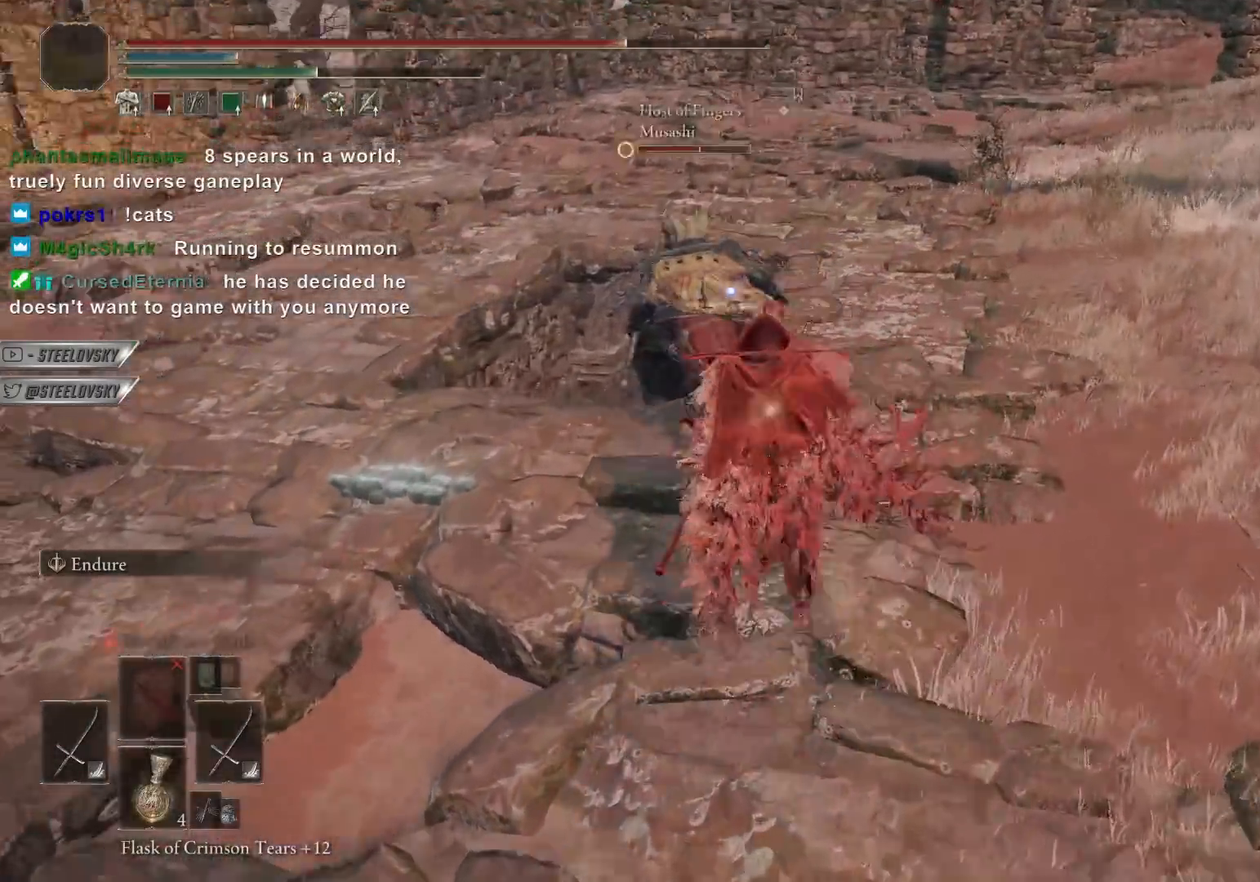
Gameplay with a controller (PlayStation layout); each line is a JSON object with the inputs held at the frame after it. "events" lists button and stick changes between this image and that frame as [ms after this image, input, new state], when the widget could be followed in between. Not read: R3 START.
{"buttons": ["CIRCLE"], "left_stick": "up", "right_stick": "center", "events": [[50, "CIRCLE", "up"], [433, "CIRCLE", "down"]]}
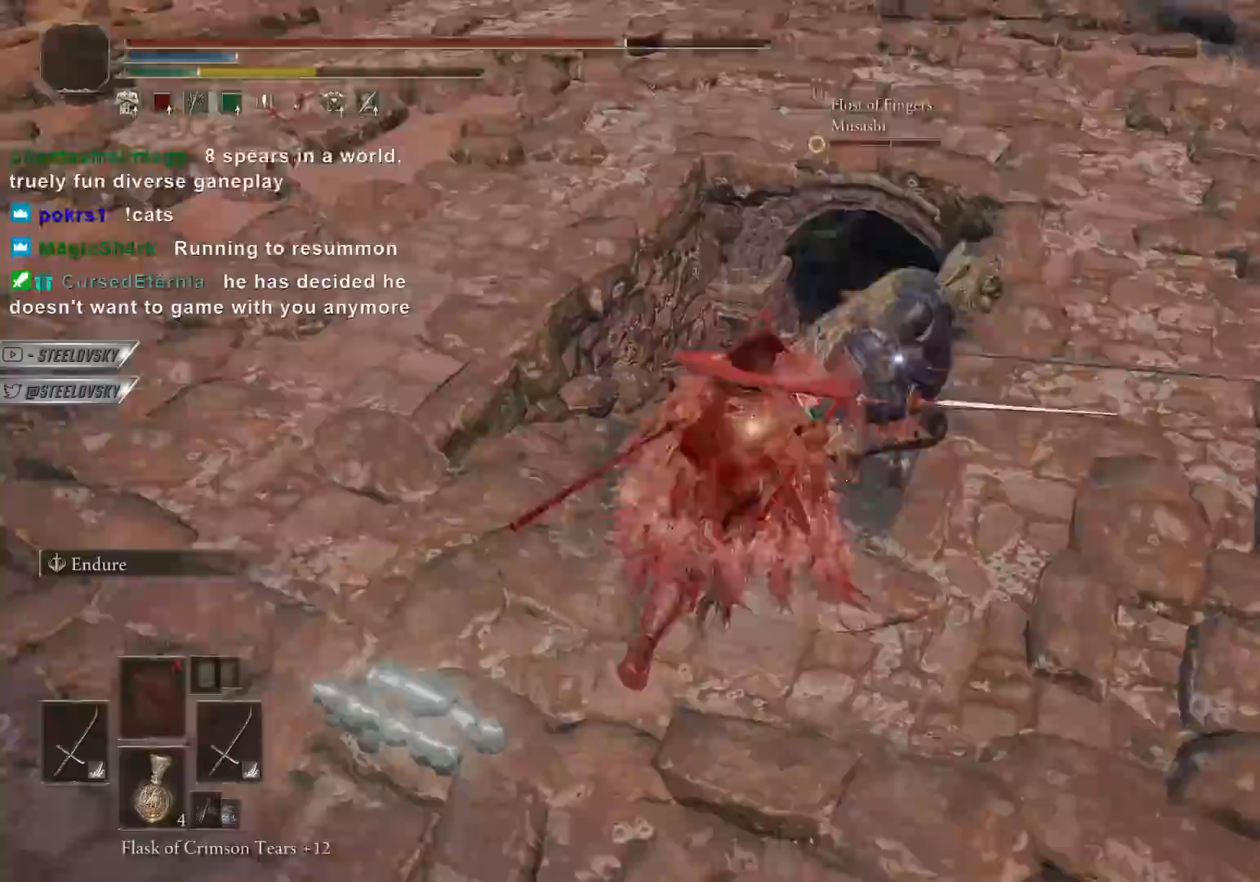
{"buttons": ["CIRCLE"], "left_stick": "up-right", "right_stick": "center", "events": [[217, "left_stick", "up-right"]]}
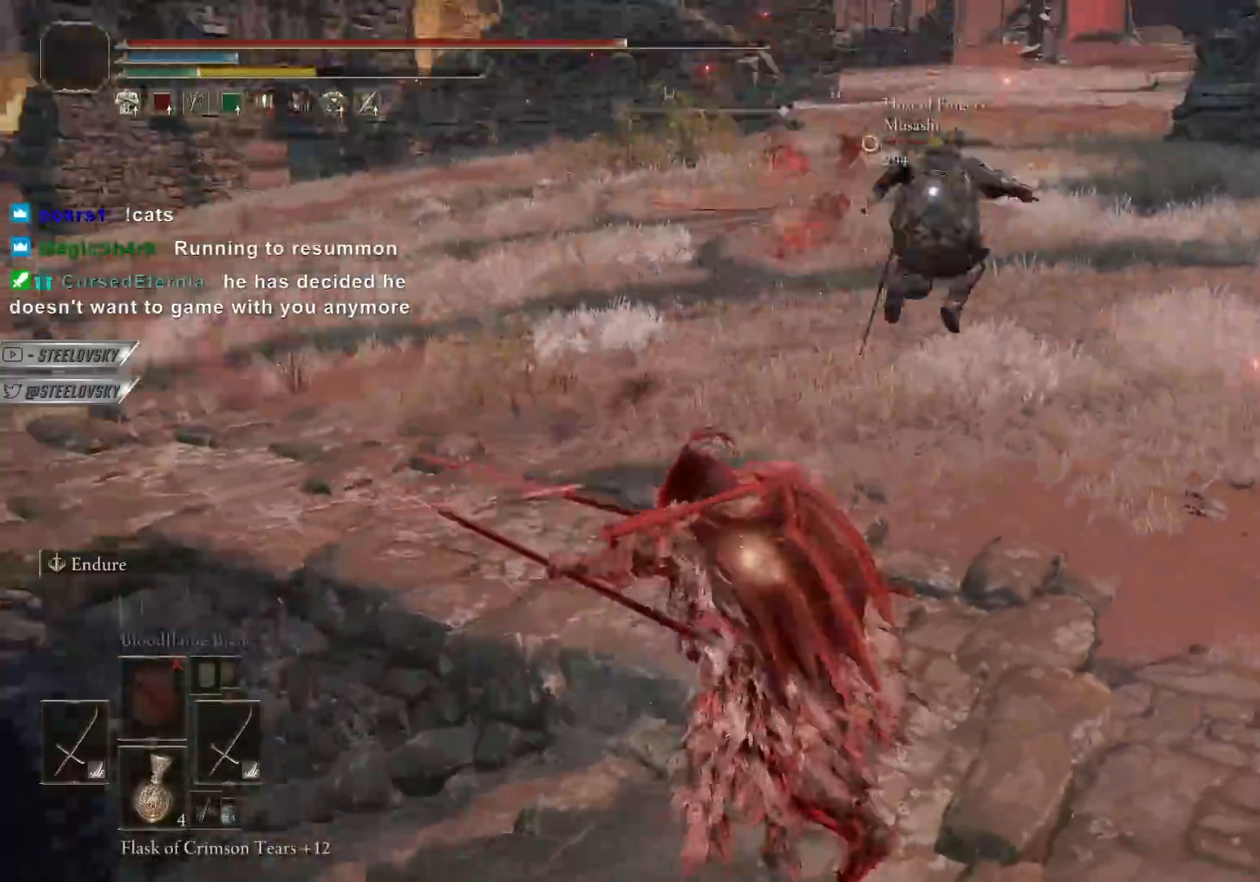
{"buttons": [], "left_stick": "up", "right_stick": "center", "events": [[117, "L1", "down"], [117, "left_stick", "up"], [217, "L1", "up"], [250, "CIRCLE", "up"]]}
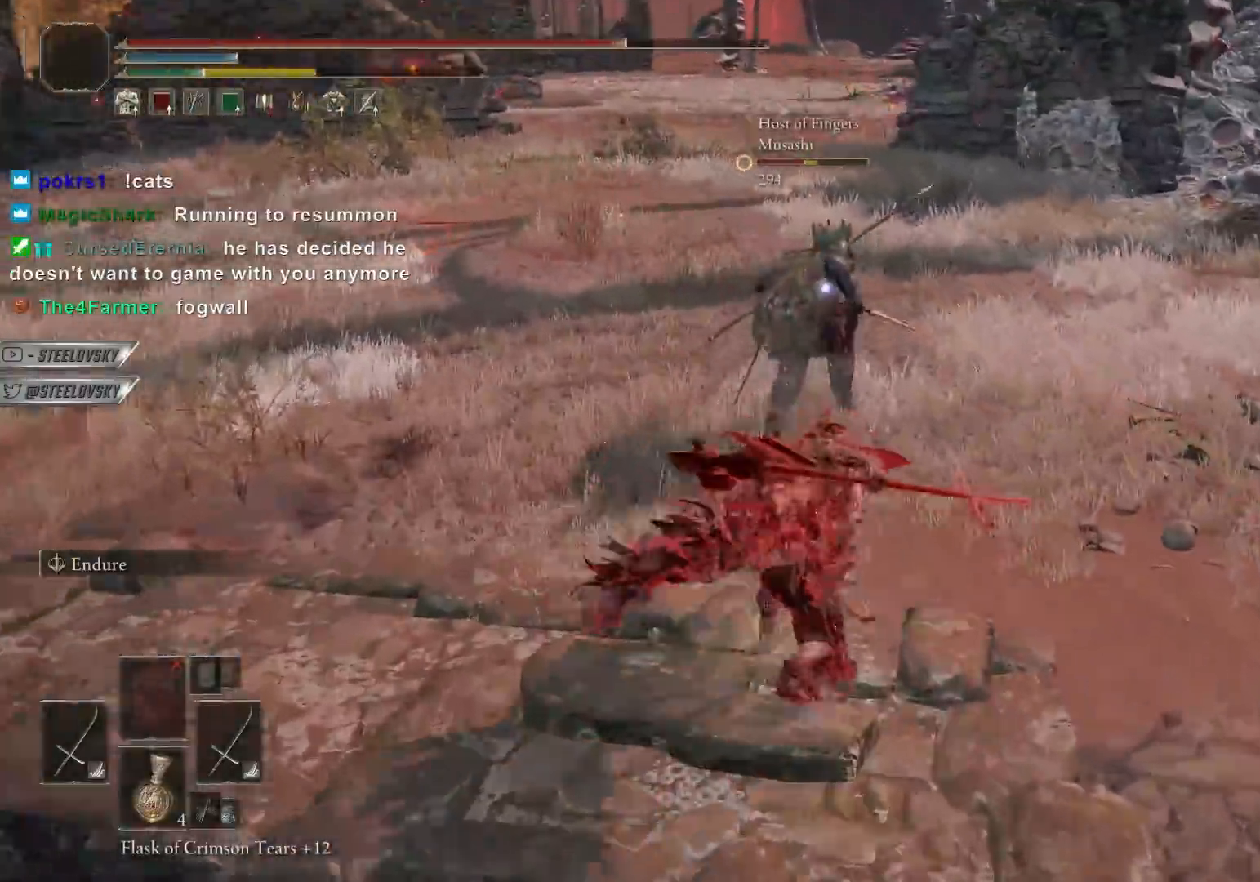
{"buttons": ["CIRCLE"], "left_stick": "up-right", "right_stick": "center", "events": [[117, "left_stick", "center"], [300, "left_stick", "up"], [400, "CIRCLE", "down"], [400, "left_stick", "up-right"]]}
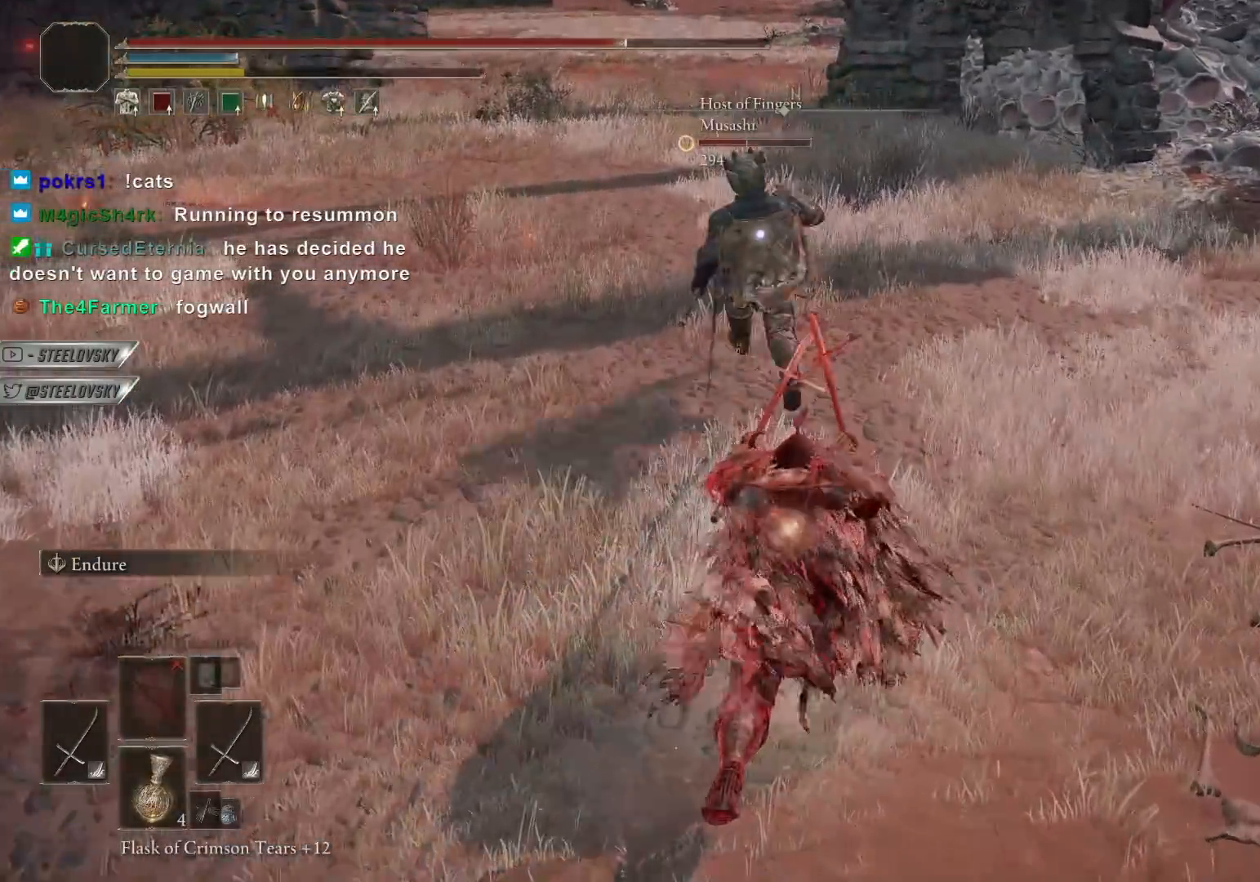
{"buttons": ["CIRCLE"], "left_stick": "up", "right_stick": "center", "events": [[433, "left_stick", "up"]]}
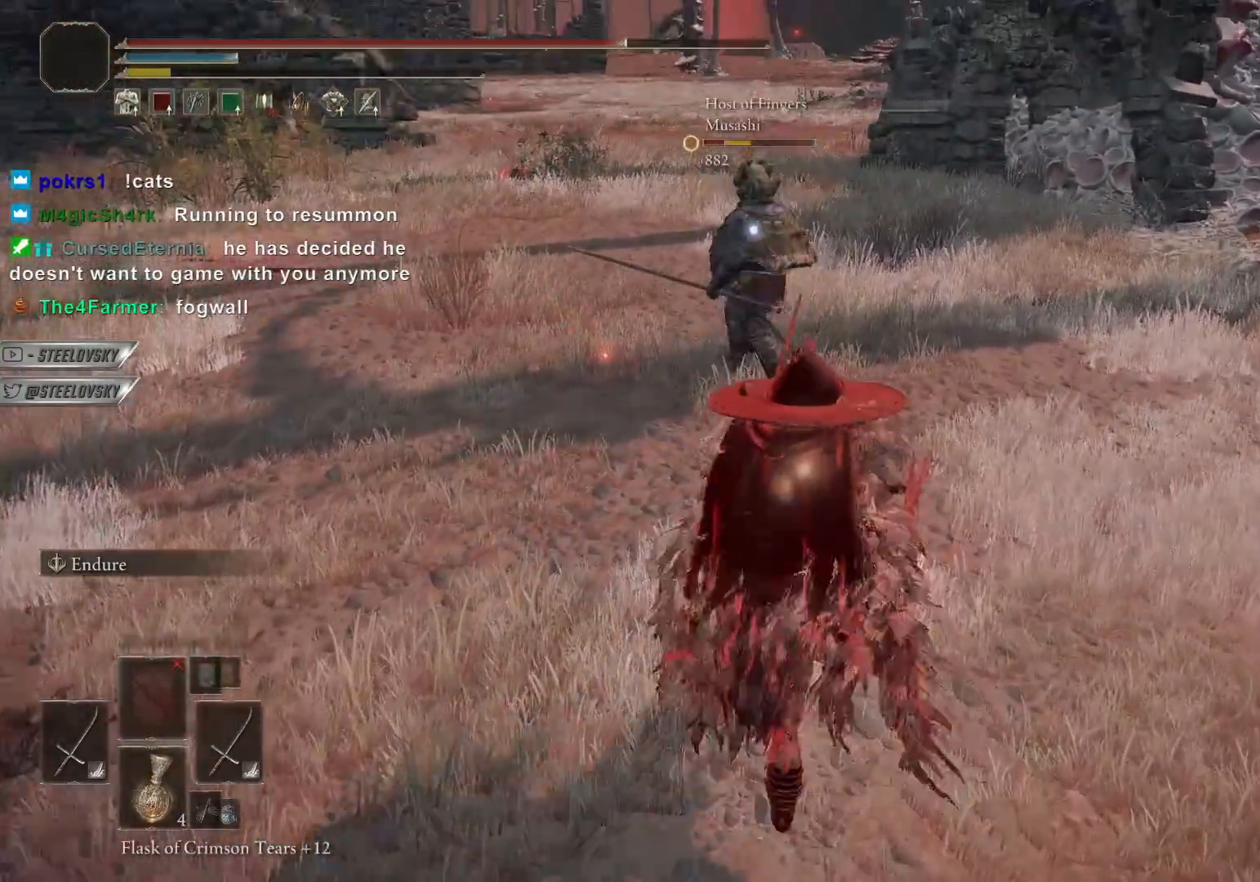
{"buttons": [], "left_stick": "up-left", "right_stick": "center", "events": [[67, "CIRCLE", "up"], [233, "left_stick", "up-left"]]}
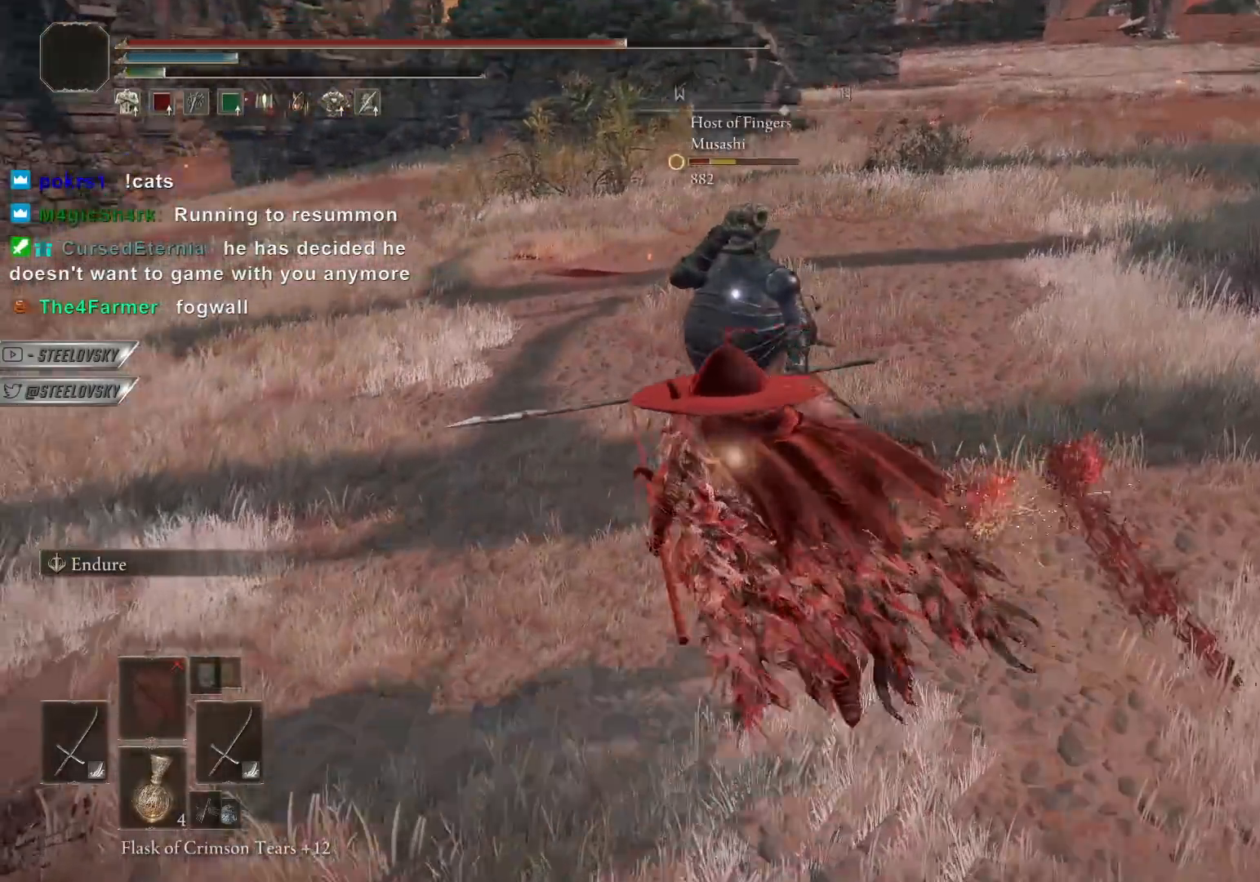
{"buttons": [], "left_stick": "up-left", "right_stick": "center", "events": [[183, "L1", "down"], [300, "L1", "up"]]}
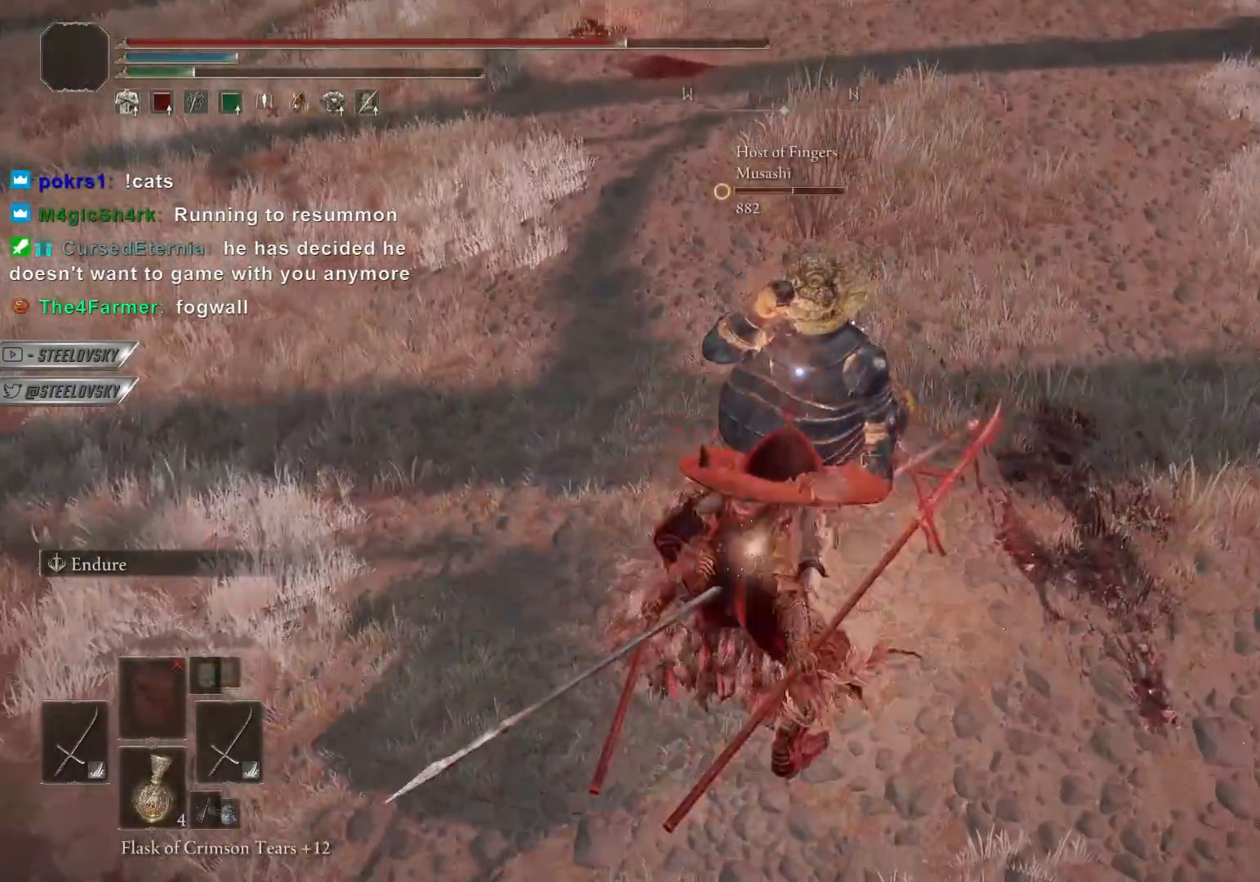
{"buttons": ["L1"], "left_stick": "left", "right_stick": "center", "events": [[317, "L1", "down"], [417, "L1", "up"], [483, "L1", "down"], [500, "left_stick", "left"]]}
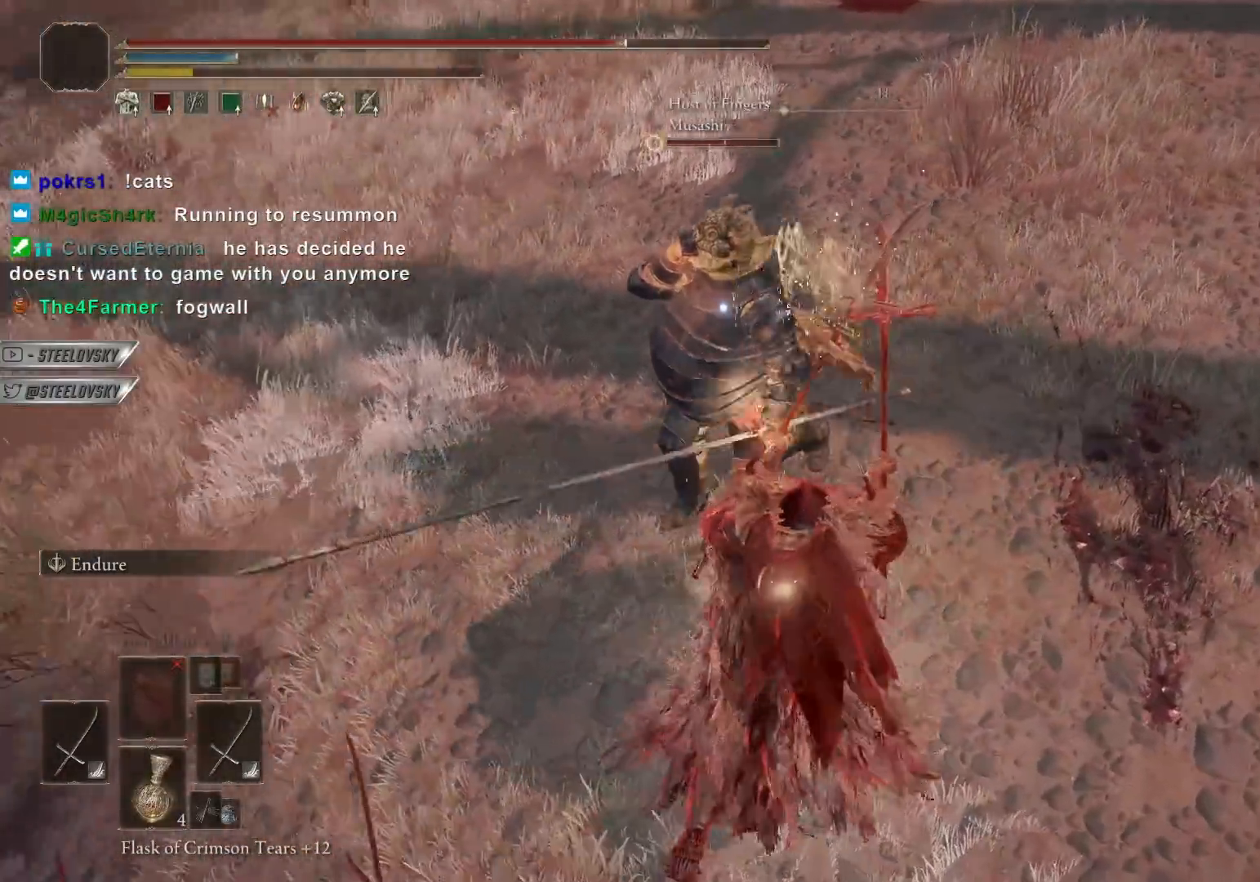
{"buttons": [], "left_stick": "left", "right_stick": "center", "events": [[100, "L1", "up"]]}
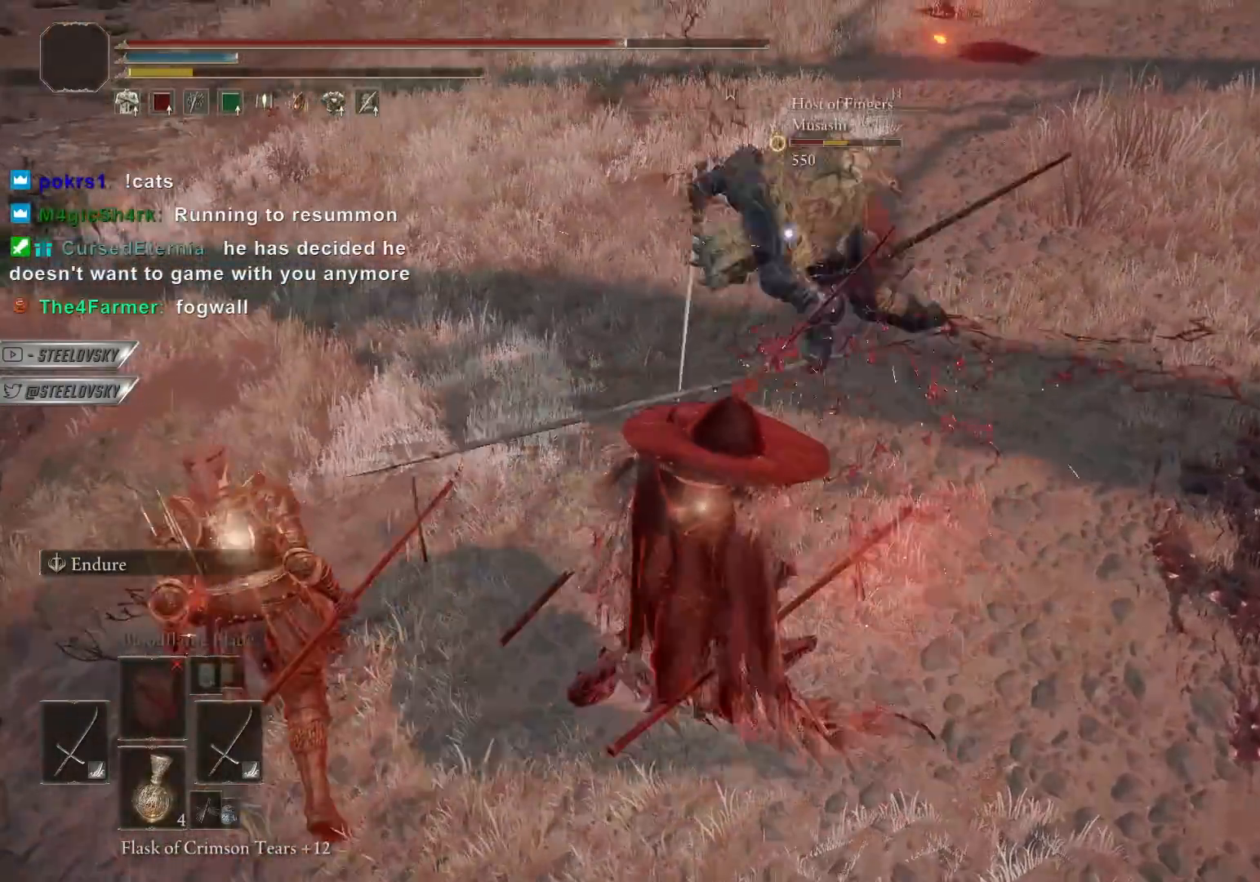
{"buttons": [], "left_stick": "left", "right_stick": "center", "events": []}
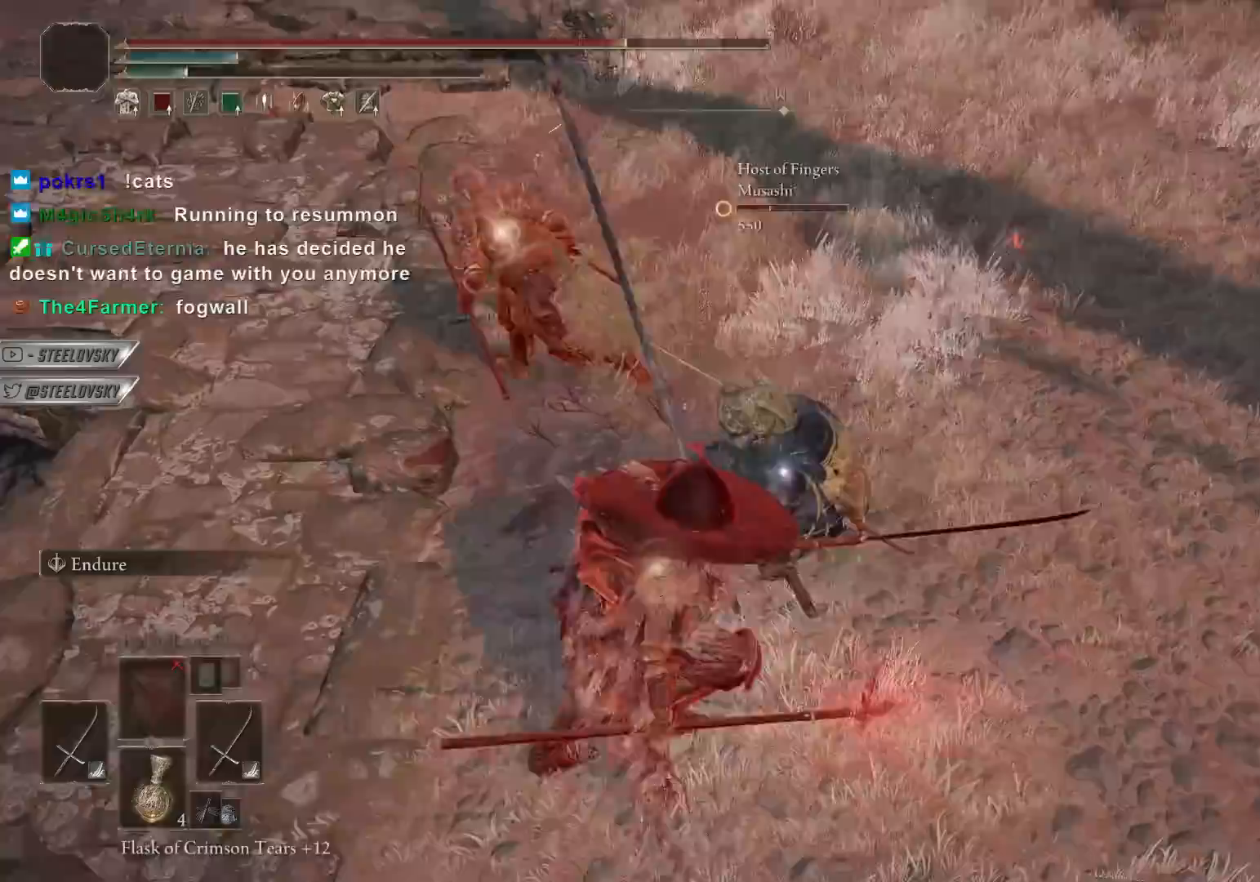
{"buttons": ["L1"], "left_stick": "left", "right_stick": "center", "events": [[483, "L1", "down"]]}
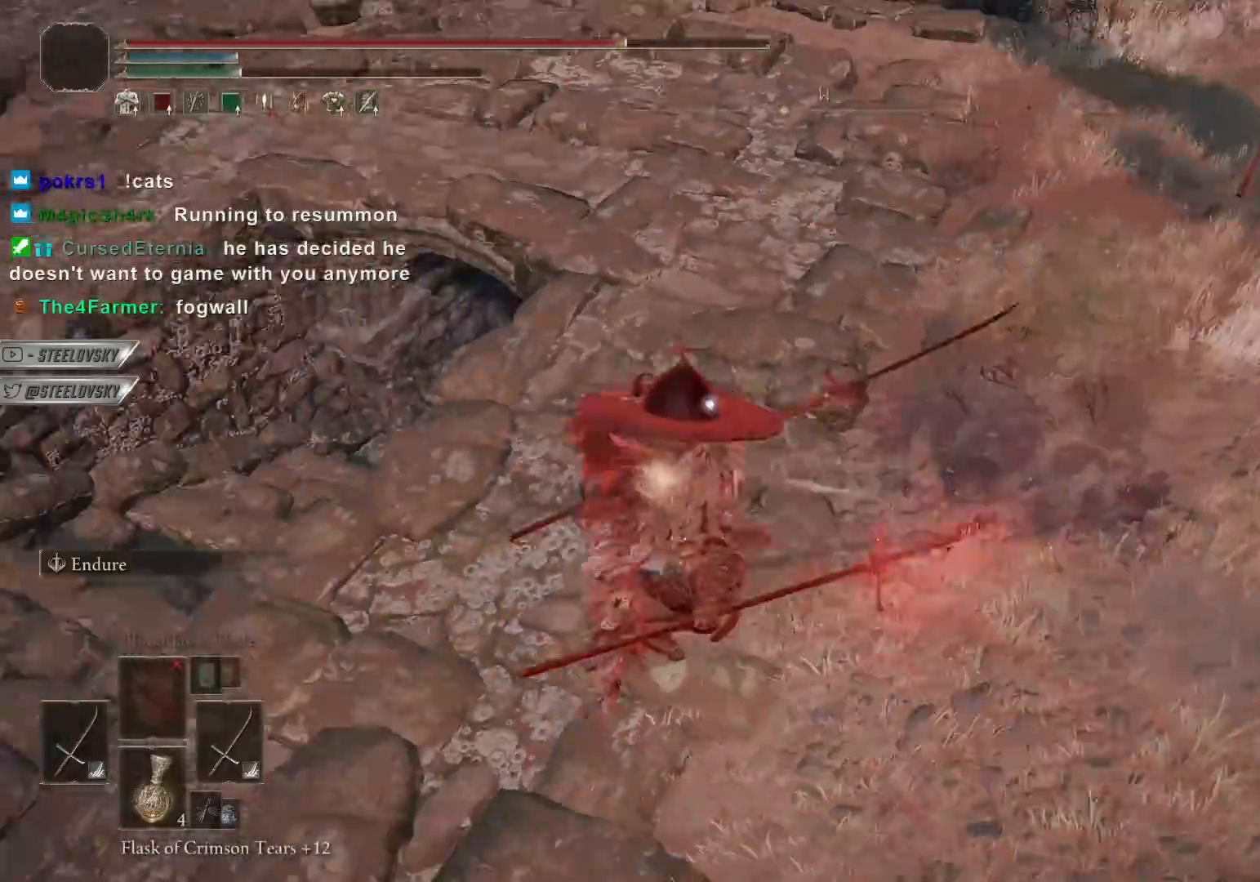
{"buttons": ["CIRCLE"], "left_stick": "up", "right_stick": "center", "events": [[83, "left_stick", "up-left"], [100, "L1", "up"], [367, "CIRCLE", "down"], [483, "left_stick", "up"]]}
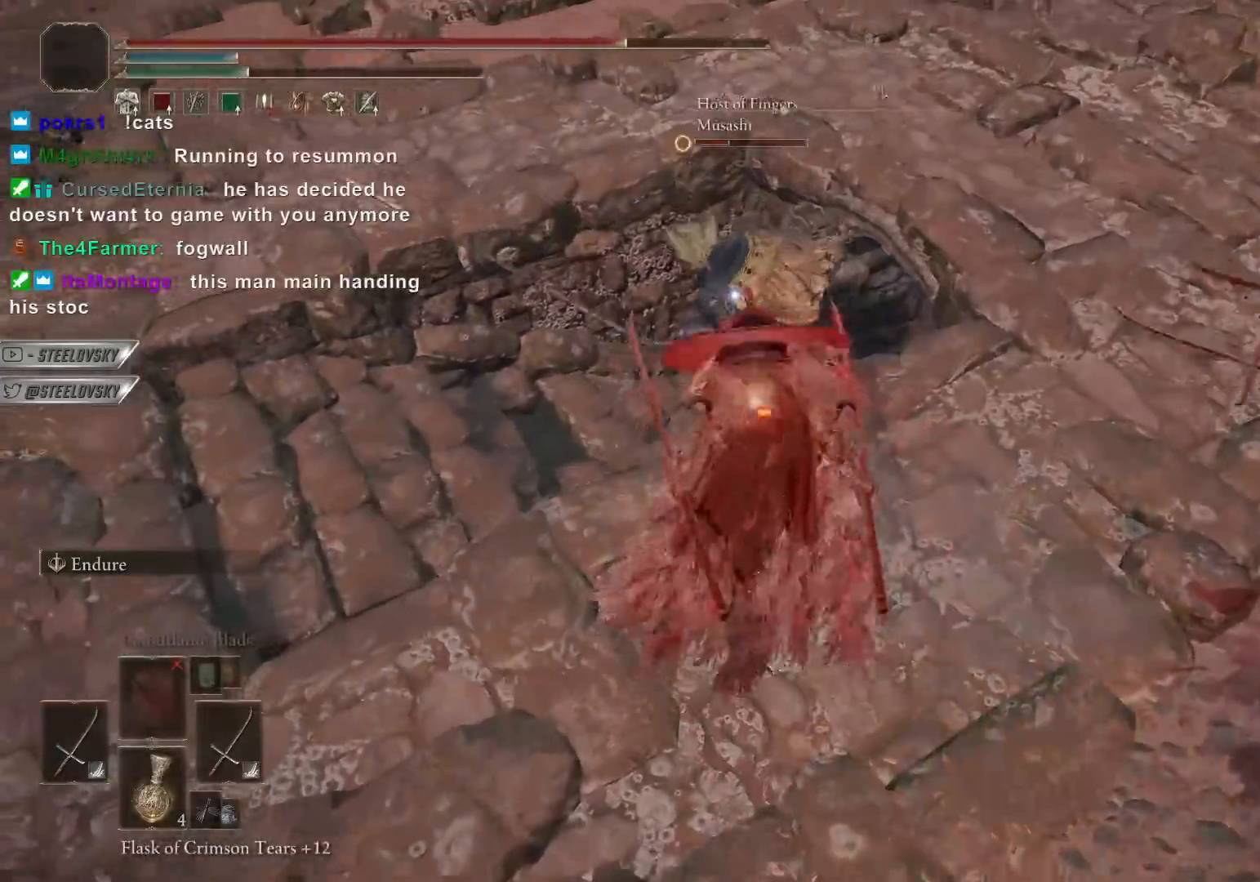
{"buttons": ["CIRCLE"], "left_stick": "up", "right_stick": "center", "events": []}
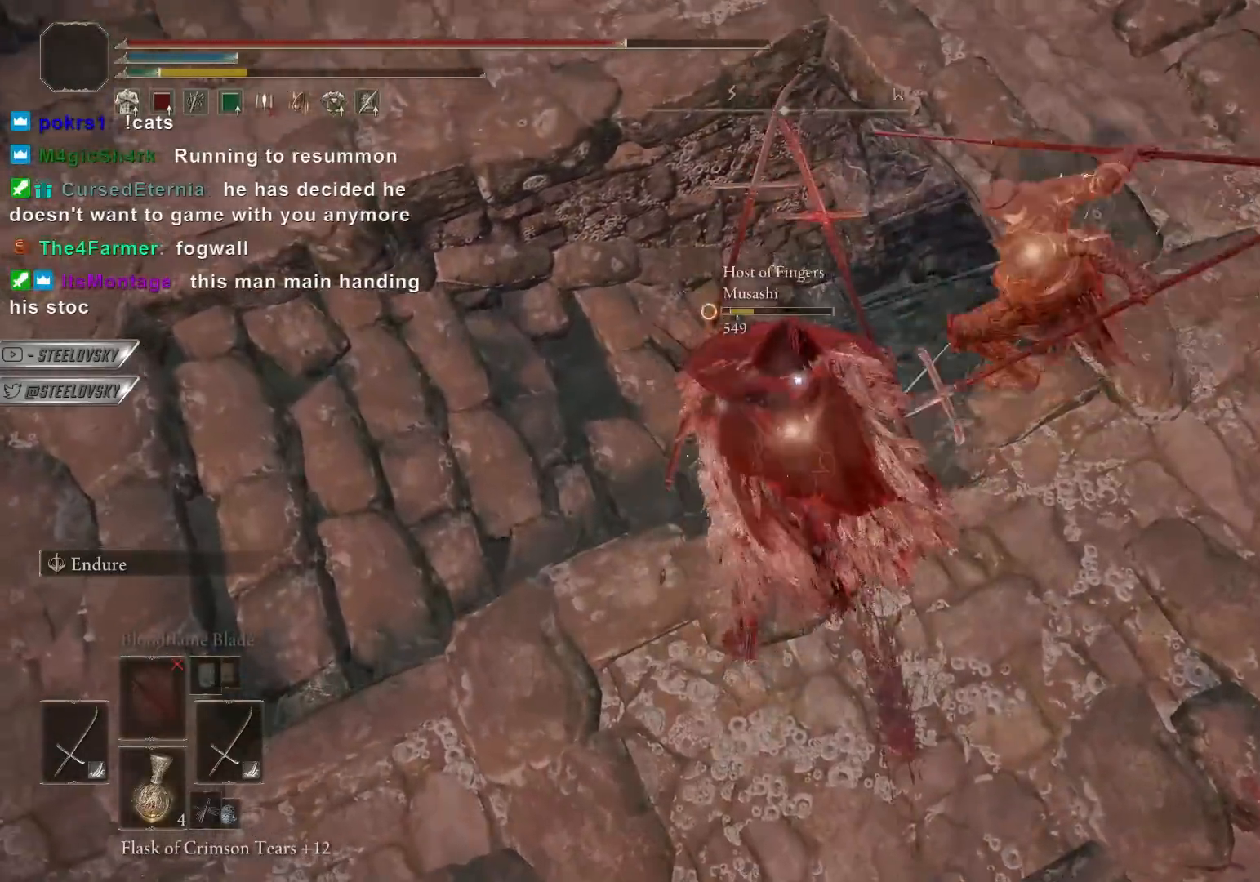
{"buttons": [], "left_stick": "up-right", "right_stick": "center", "events": [[200, "CIRCLE", "up"], [300, "left_stick", "up-right"]]}
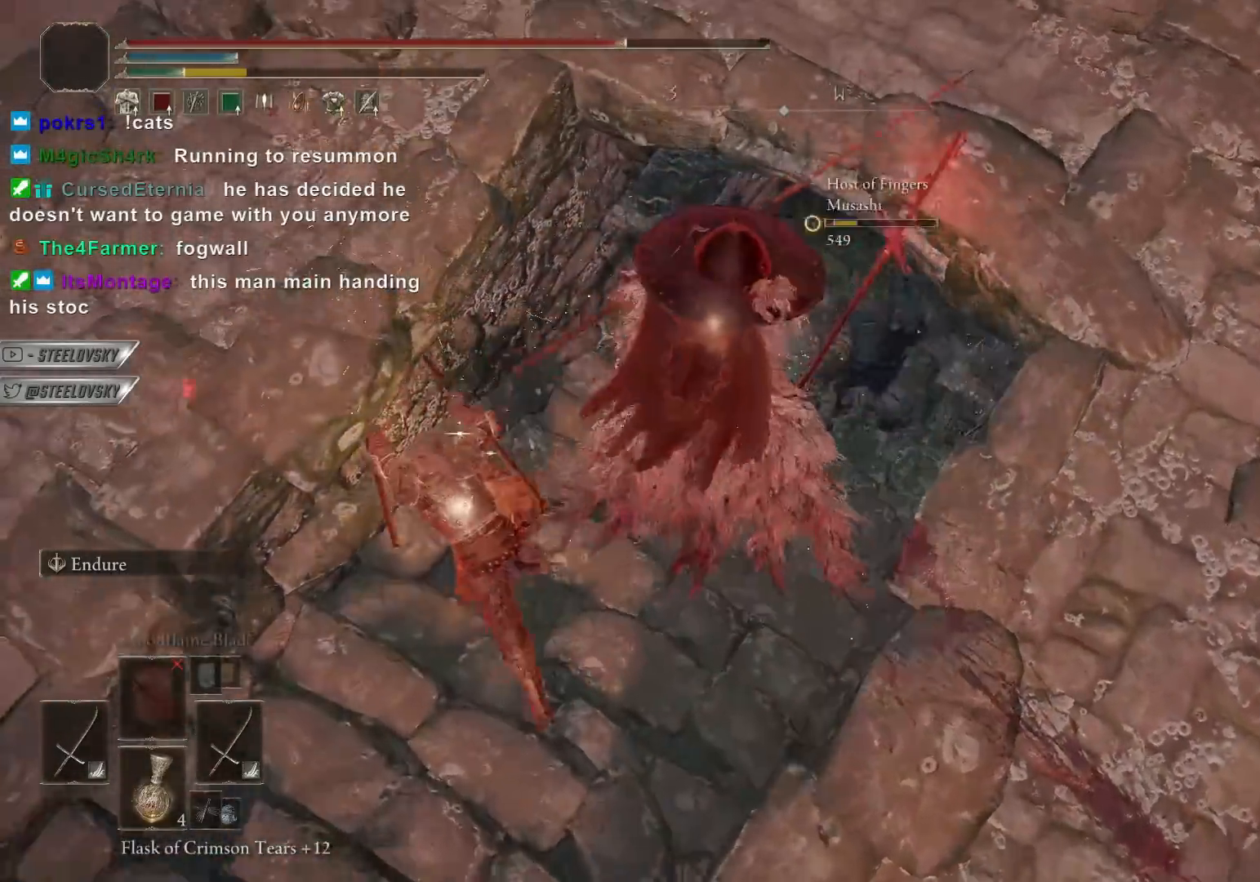
{"buttons": ["CIRCLE"], "left_stick": "up-right", "right_stick": "center", "events": [[217, "CIRCLE", "down"]]}
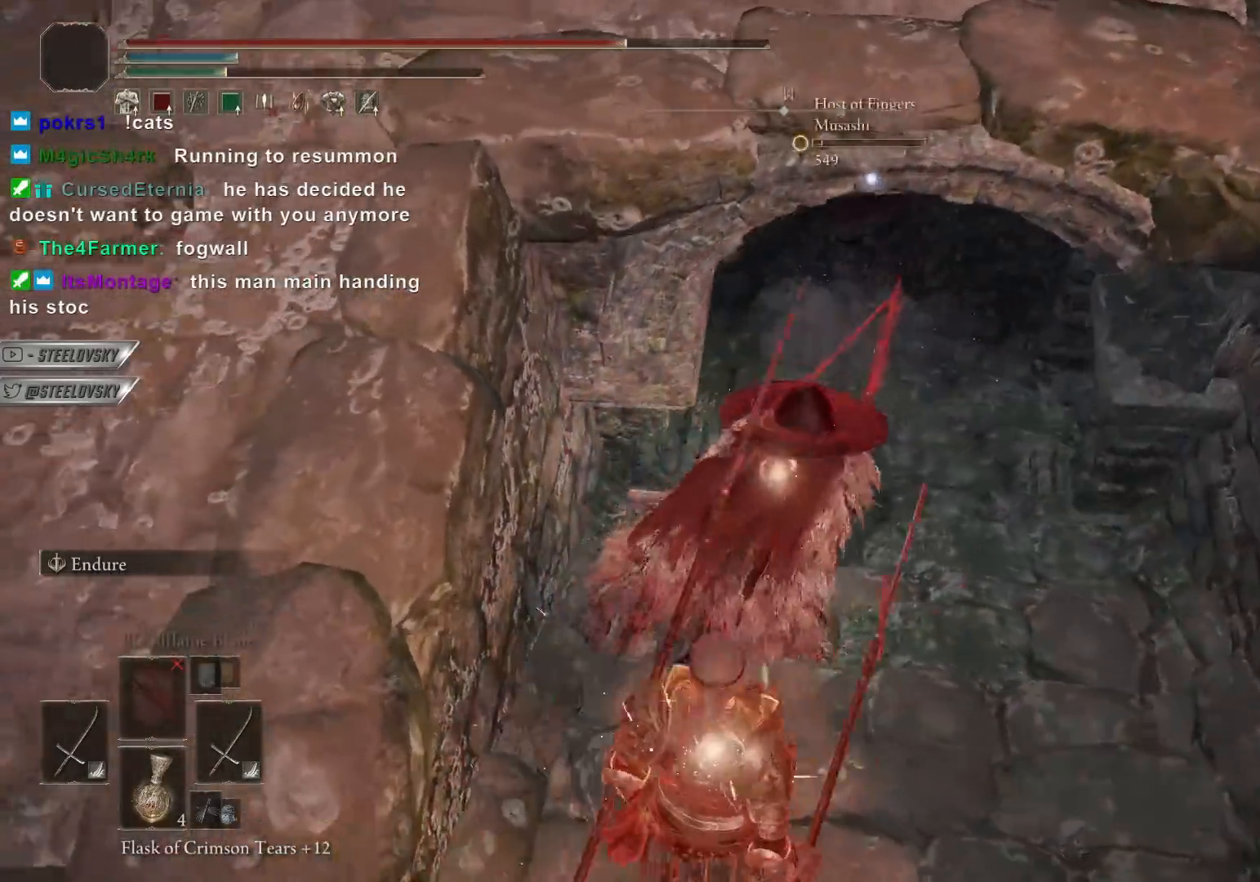
{"buttons": ["CIRCLE"], "left_stick": "up", "right_stick": "center", "events": [[117, "left_stick", "up"]]}
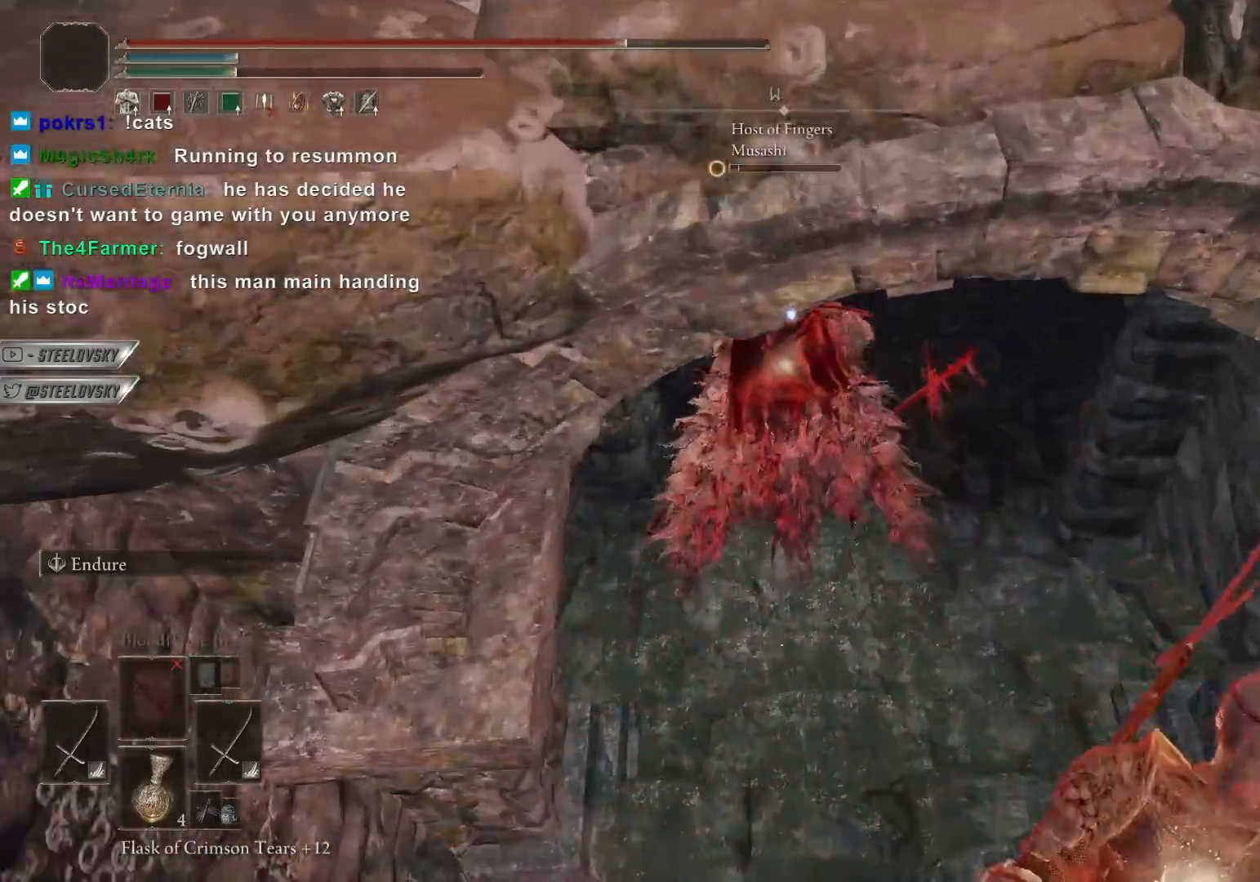
{"buttons": ["CIRCLE"], "left_stick": "up-right", "right_stick": "center", "events": [[33, "left_stick", "center"], [183, "left_stick", "up-right"], [367, "L1", "down"], [483, "L1", "up"]]}
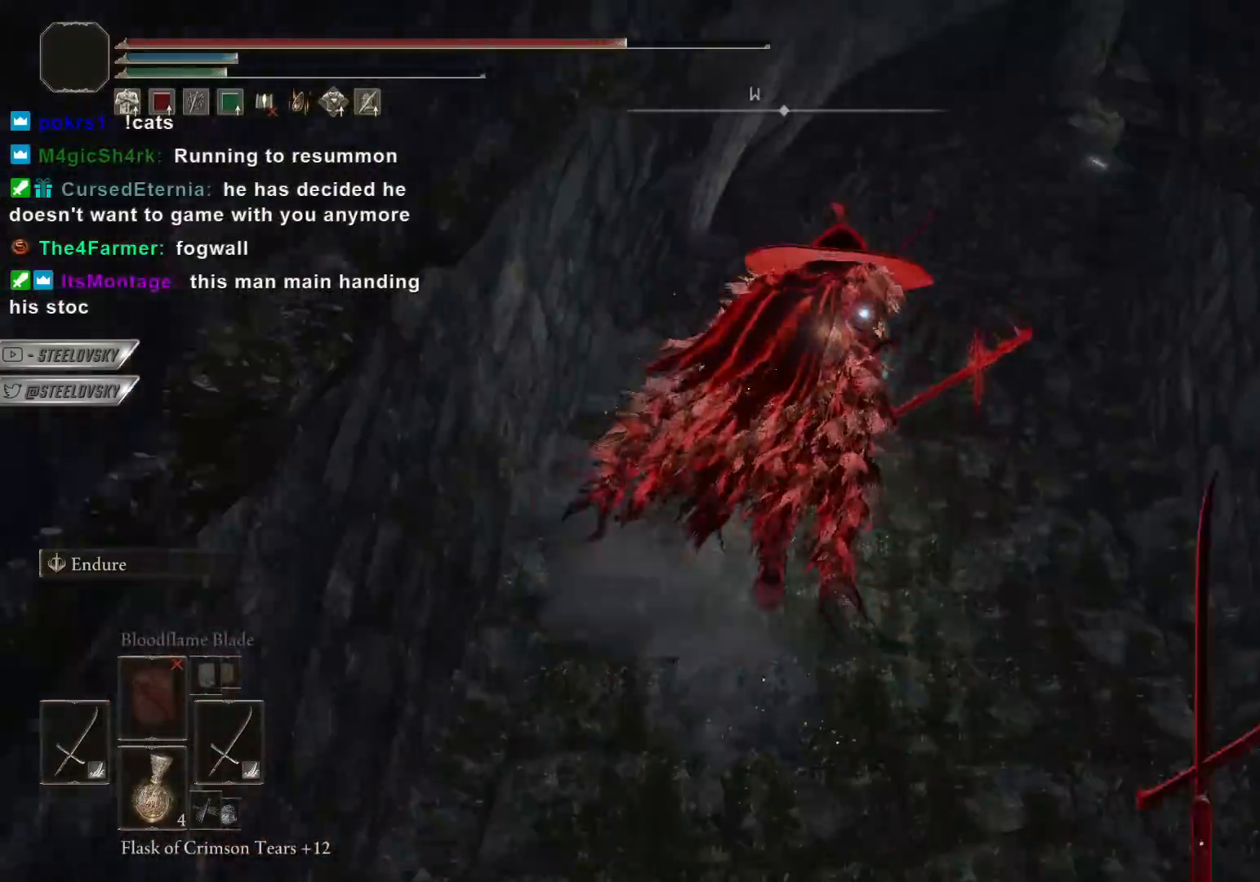
{"buttons": ["CIRCLE"], "left_stick": "up-right", "right_stick": "center", "events": [[117, "CIRCLE", "up"], [233, "CIRCLE", "down"]]}
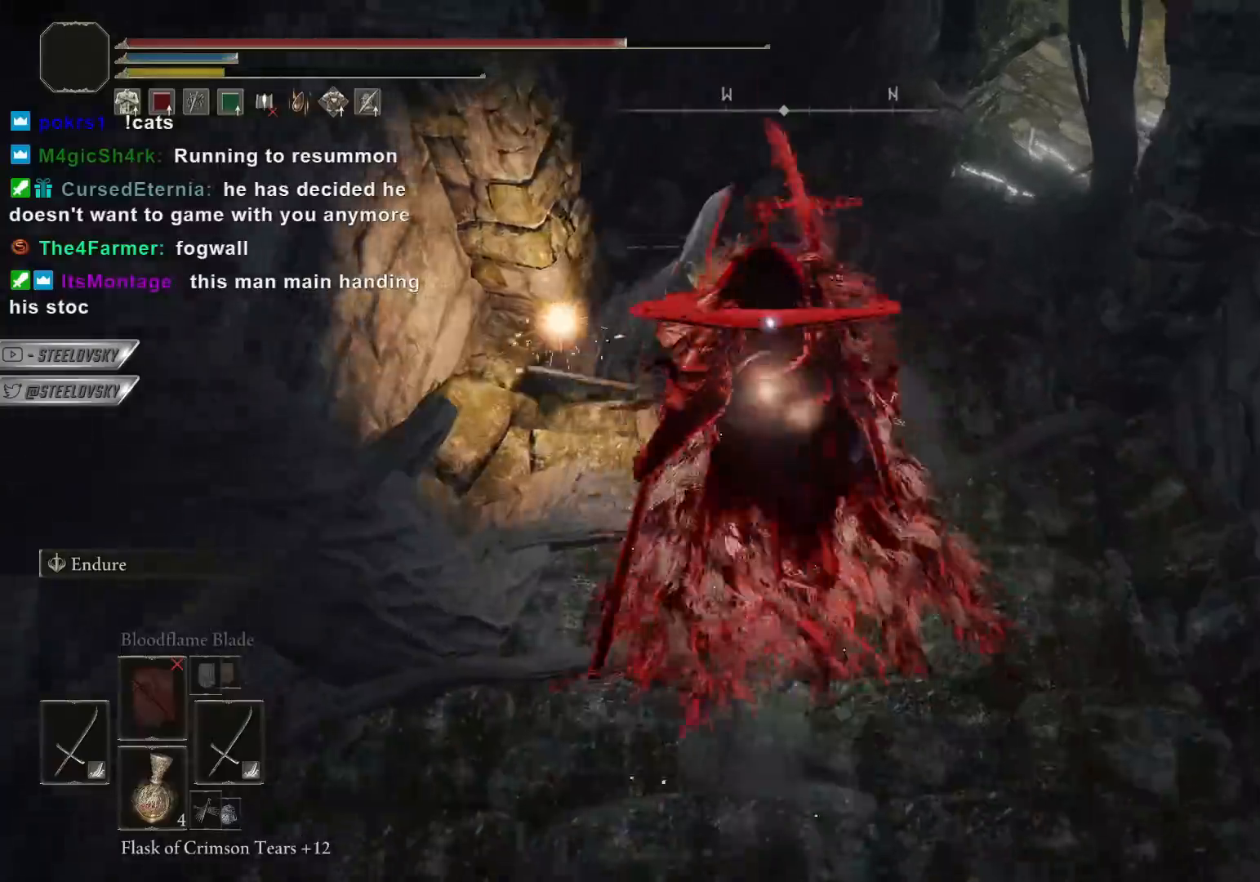
{"buttons": ["CIRCLE"], "left_stick": "up-right", "right_stick": "center", "events": []}
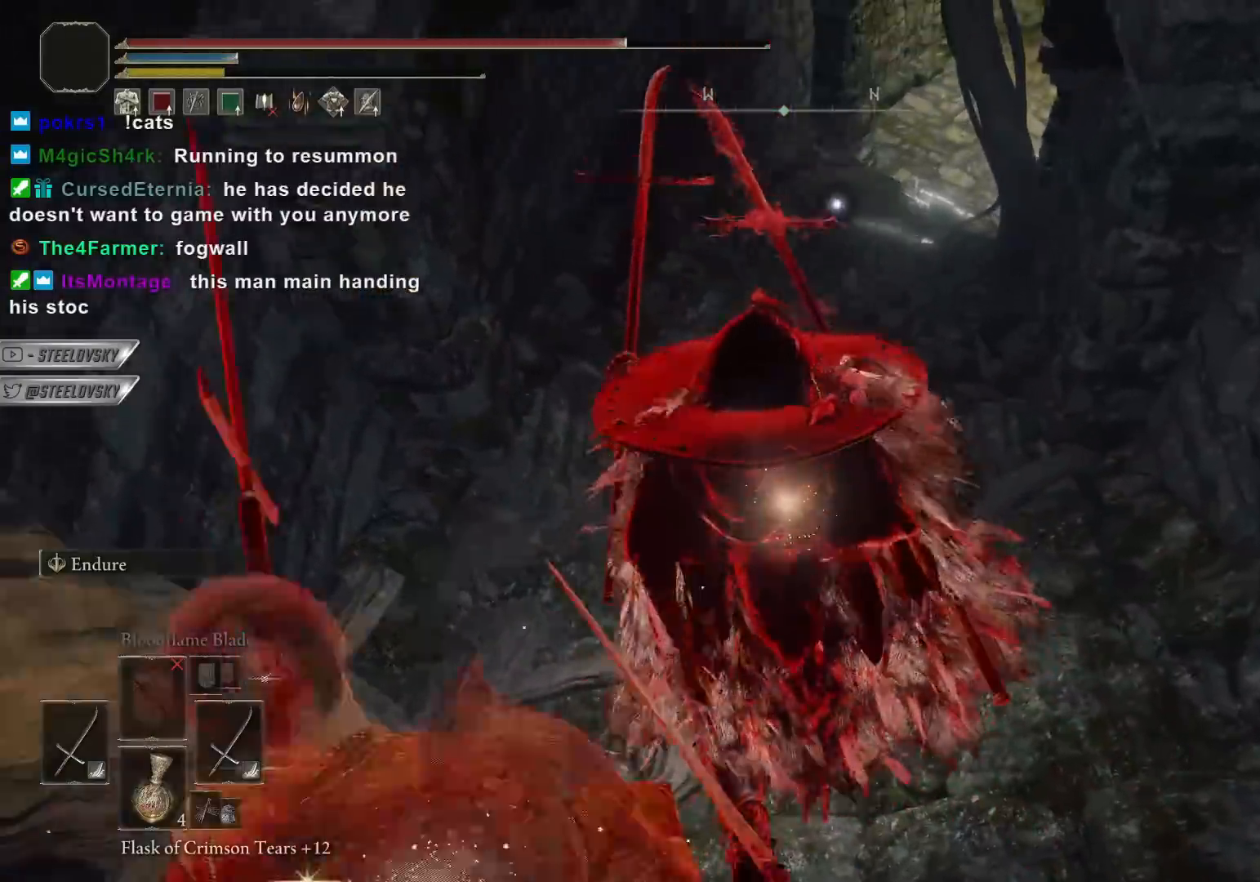
{"buttons": ["CIRCLE"], "left_stick": "up", "right_stick": "center", "events": [[300, "left_stick", "up"]]}
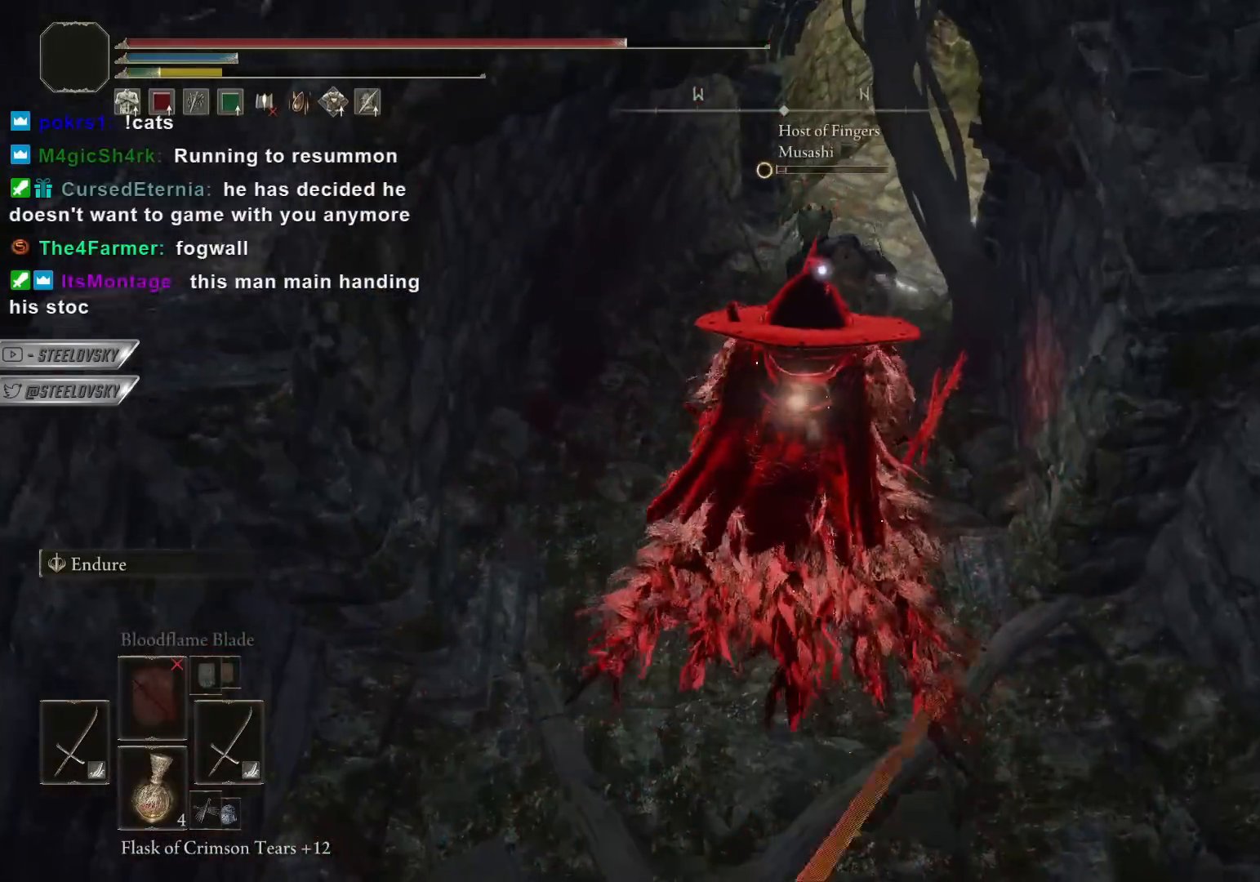
{"buttons": [], "left_stick": "up", "right_stick": "center", "events": [[433, "CIRCLE", "up"]]}
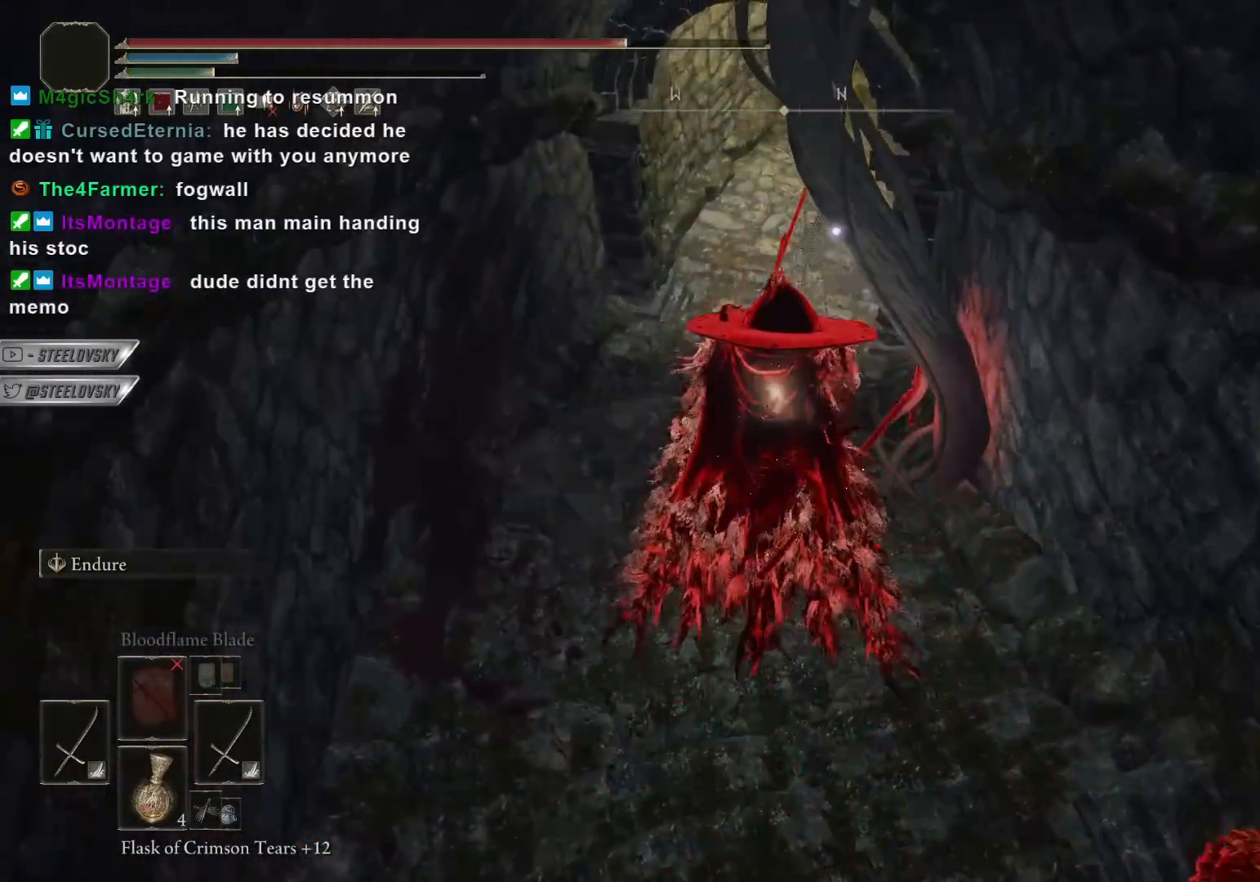
{"buttons": ["CIRCLE"], "left_stick": "up", "right_stick": "center", "events": [[117, "CIRCLE", "down"]]}
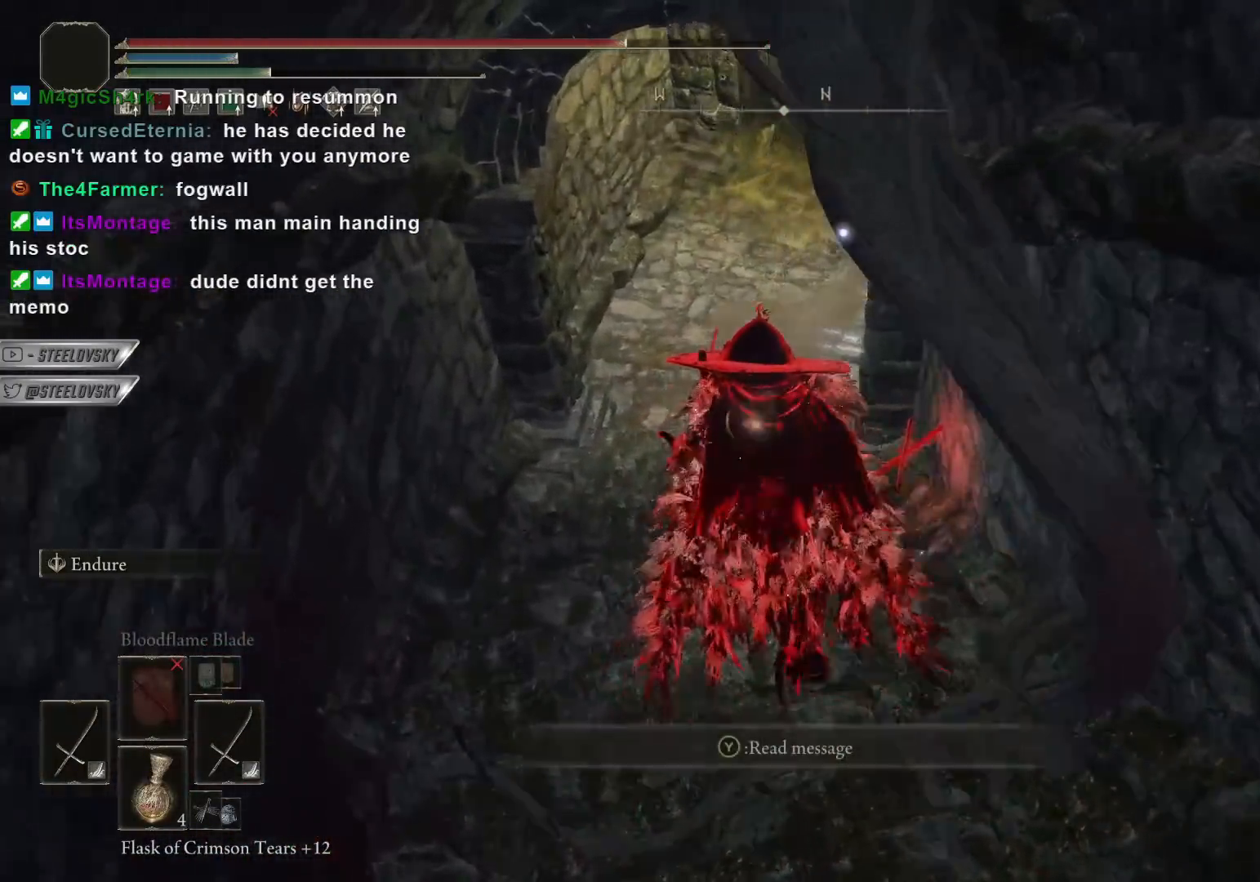
{"buttons": ["CIRCLE"], "left_stick": "up-right", "right_stick": "center", "events": [[400, "L1", "down"], [483, "L1", "up"], [500, "left_stick", "up-right"]]}
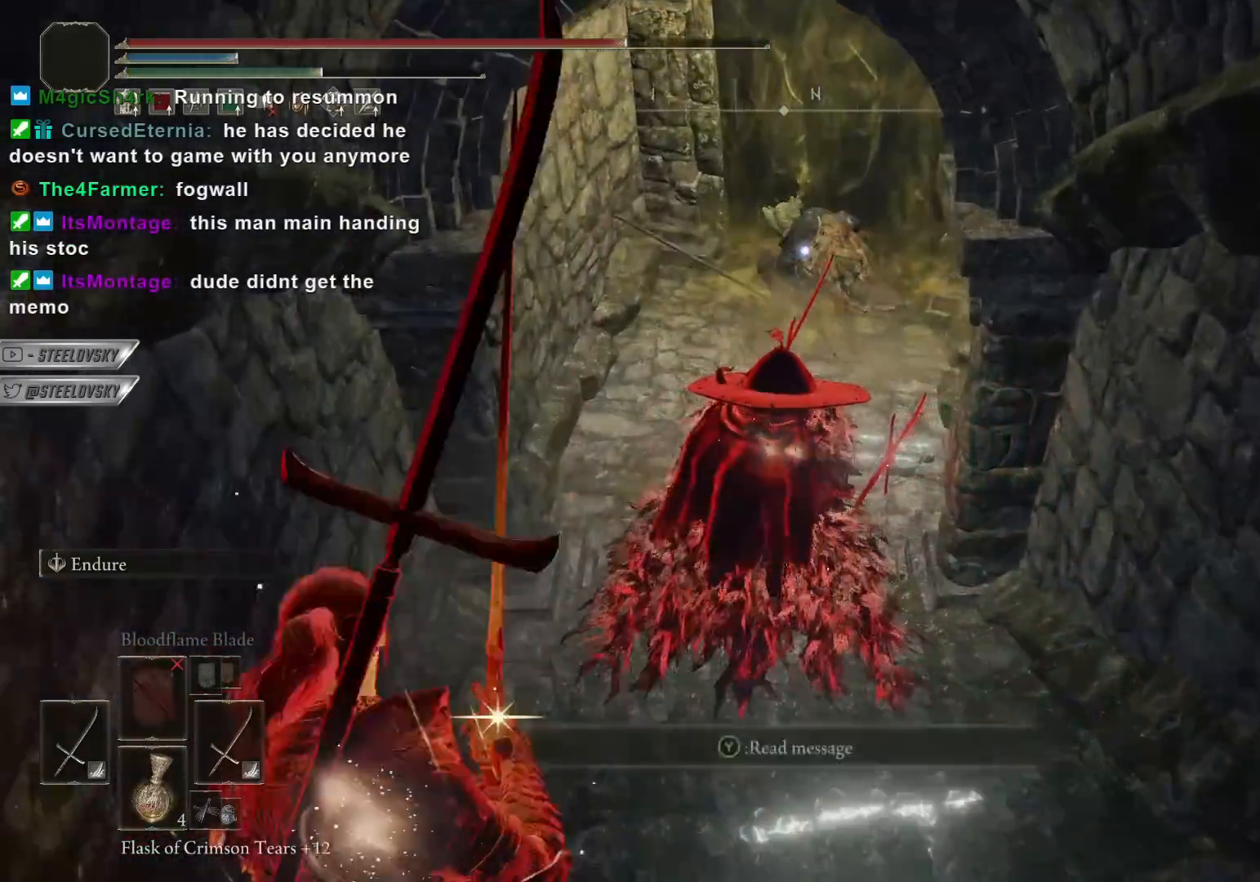
{"buttons": [], "left_stick": "up-right", "right_stick": "center", "events": [[17, "CIRCLE", "up"]]}
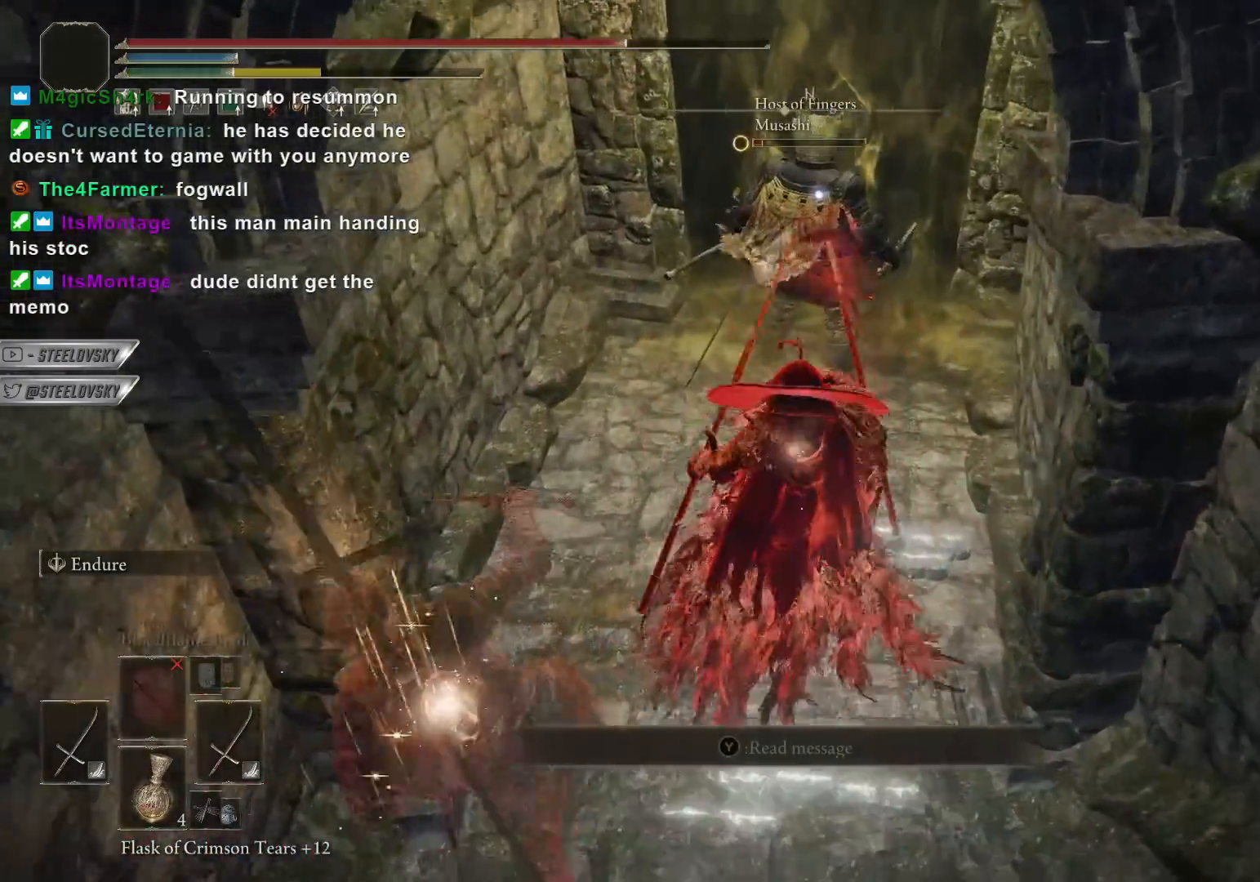
{"buttons": [], "left_stick": "down-right", "right_stick": "center", "events": [[33, "left_stick", "center"], [133, "right_stick", "up"], [200, "left_stick", "right"], [233, "right_stick", "center"], [250, "left_stick", "down-right"]]}
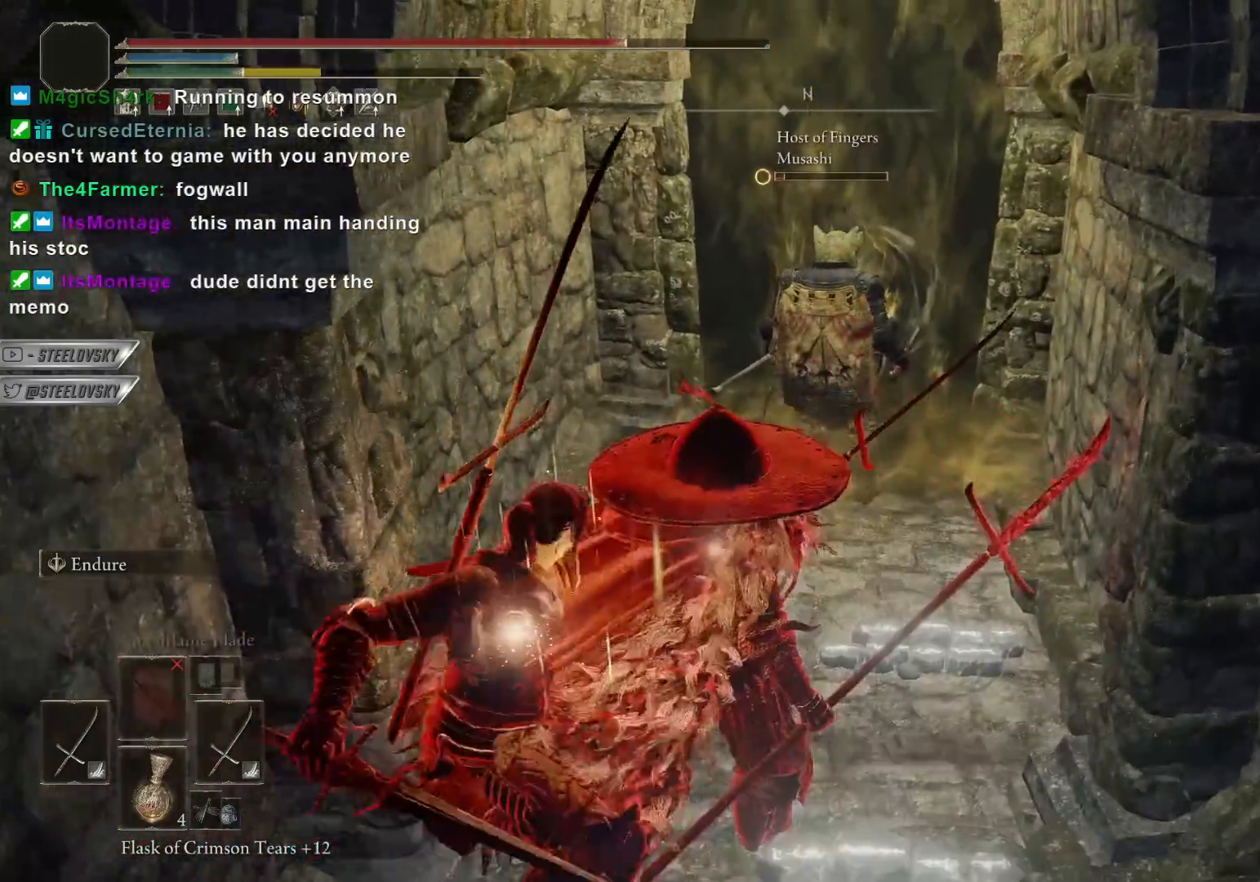
{"buttons": [], "left_stick": "center", "right_stick": "center", "events": [[83, "left_stick", "center"]]}
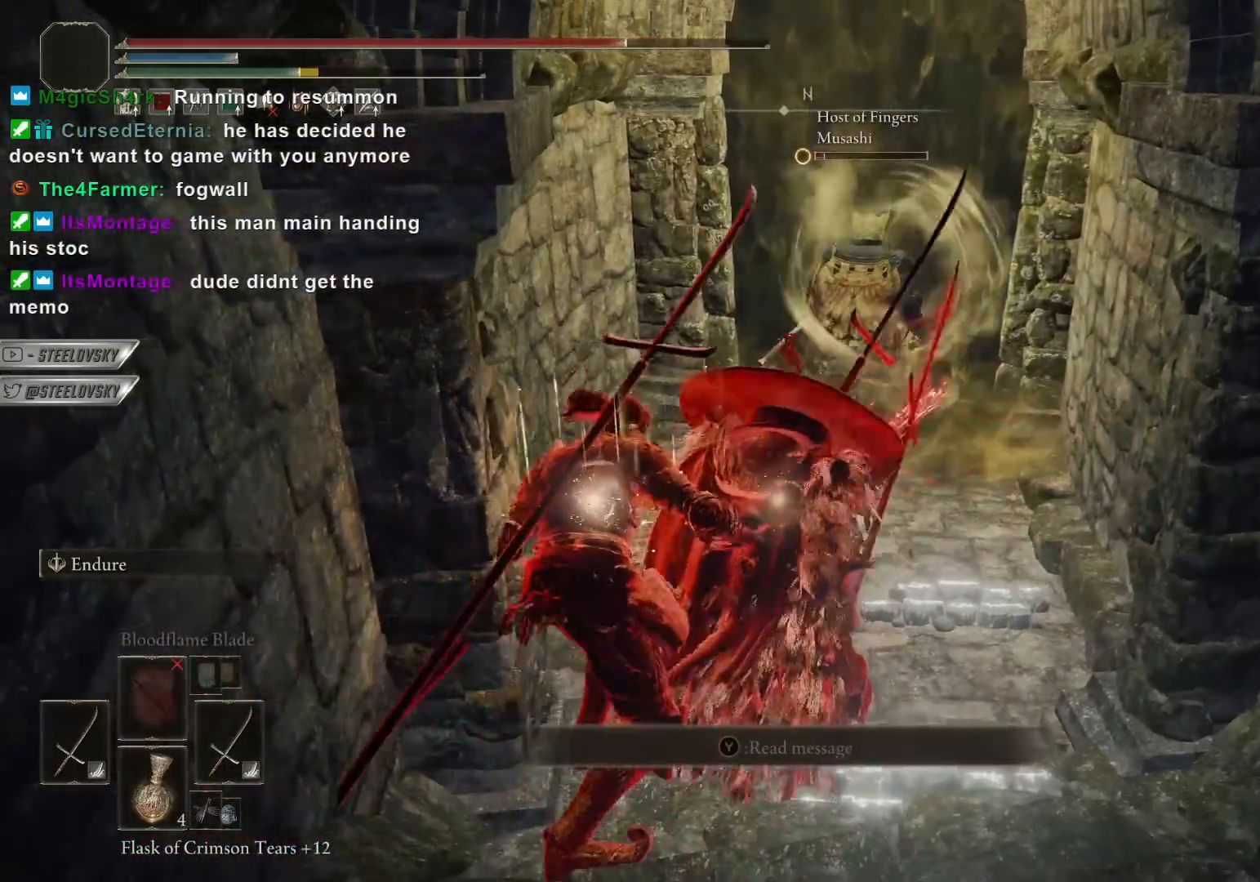
{"buttons": [], "left_stick": "center", "right_stick": "center", "events": [[133, "right_stick", "left"], [183, "right_stick", "center"]]}
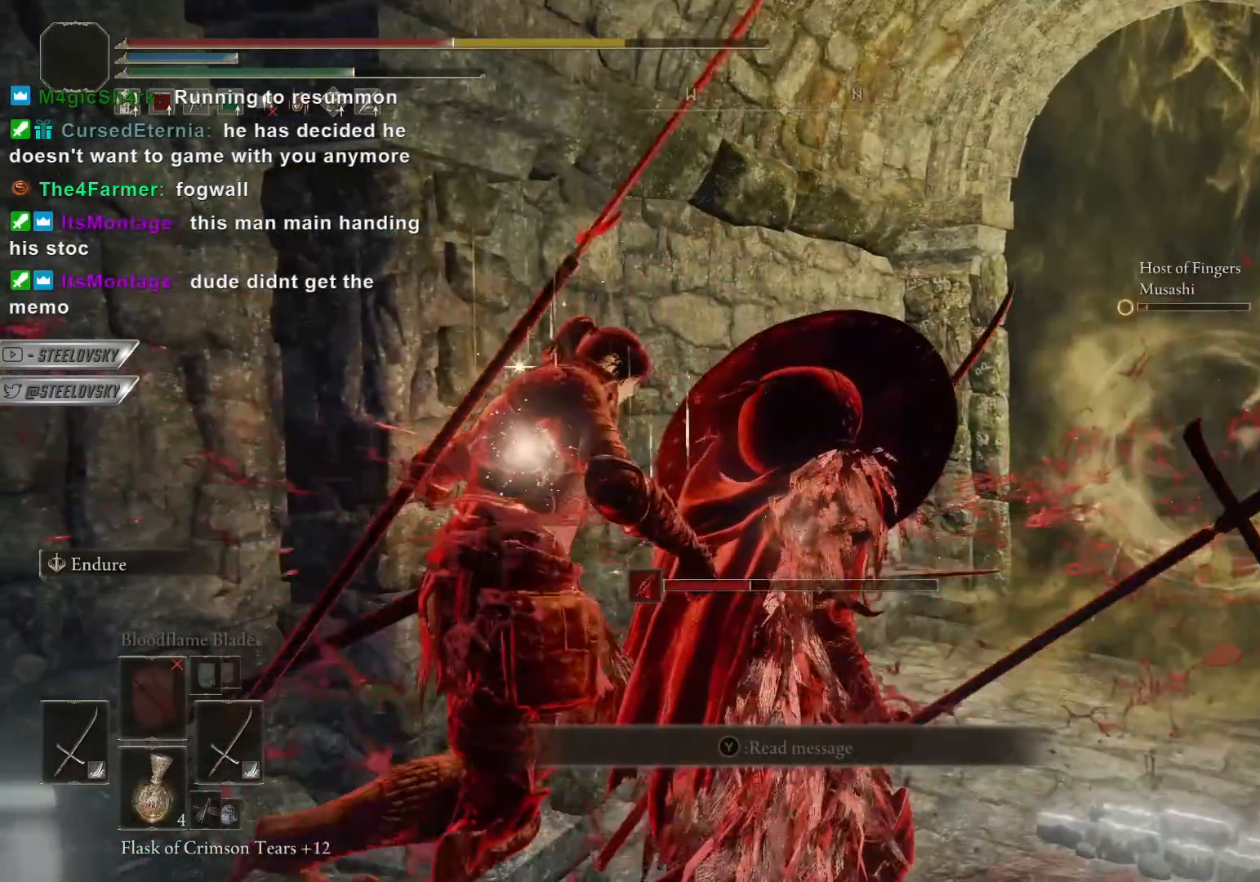
{"buttons": [], "left_stick": "center", "right_stick": "center", "events": []}
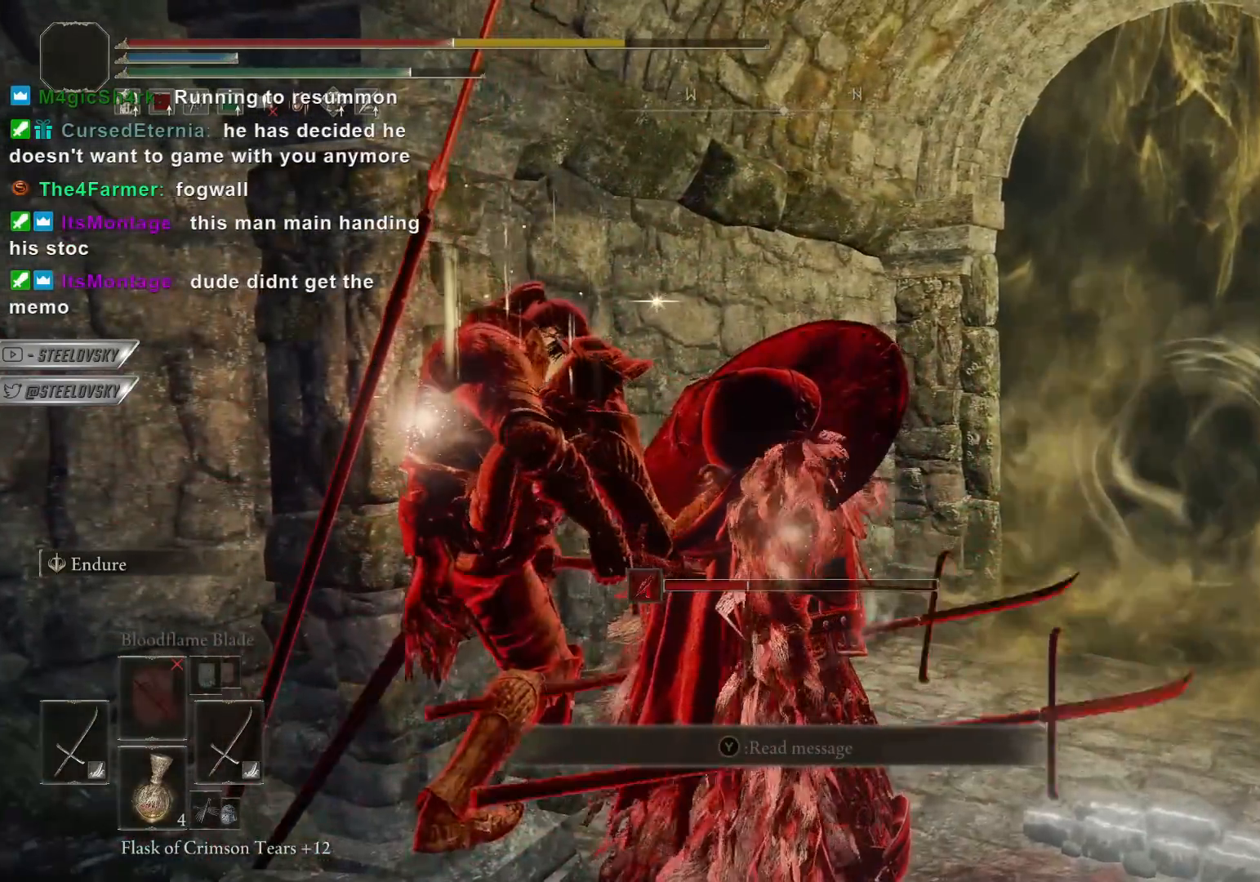
{"buttons": [], "left_stick": "center", "right_stick": "center", "events": []}